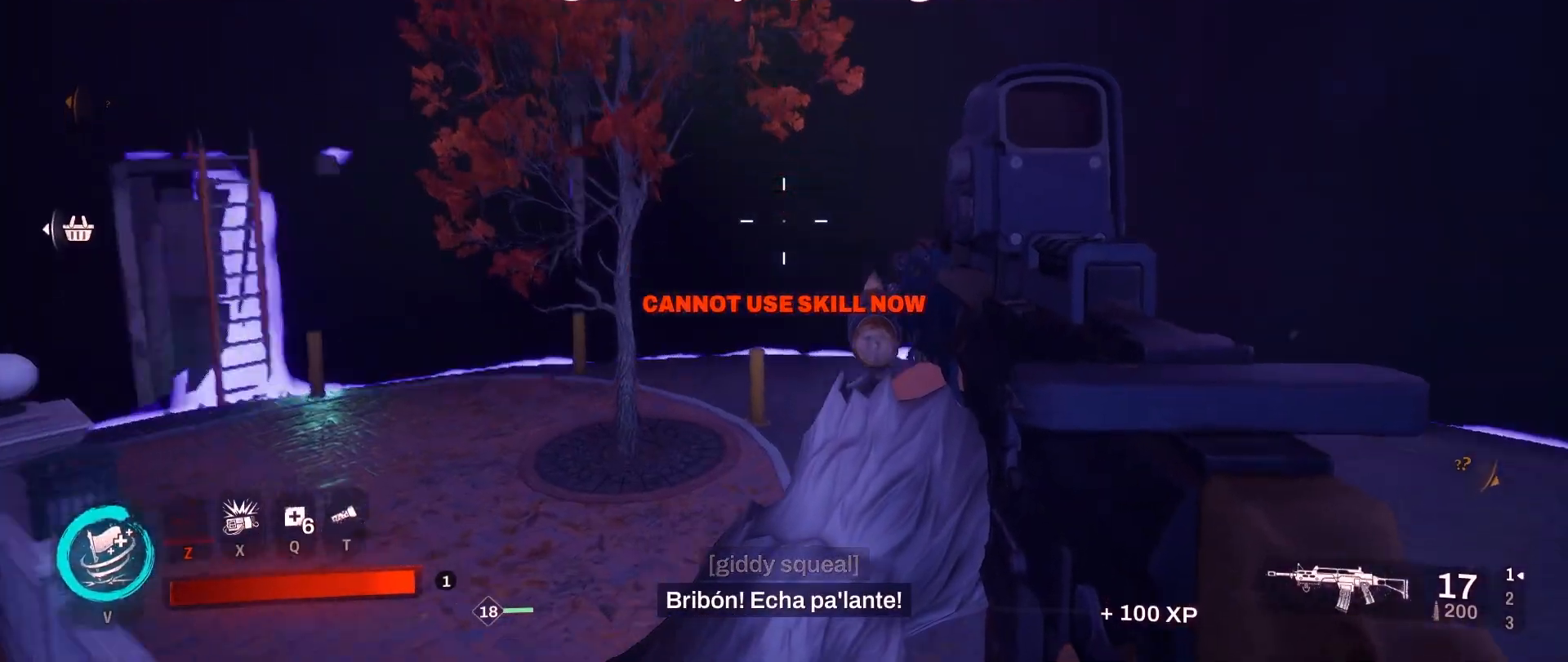
Gameplay with keyboard and mouse; each line is a JSON object with the keys and mouse buttons held at the frame after it. "events" lists presses ("down") and releases ("up") of "1", "2", "3", "4", "5", "a", "alt", "b", "c", "ctrl", "d", "e", "f", "g", "q", "r", "s", "shift", "space", "t", "tab", "tilde", "v", "w", "x", "z", "mouse_left", "mouse_wheel", "mouse_right", "mouse_mb4" and "mouse_mb5" between this image and that frame as [ms after this image, input, new state], when the widget could be followed in between. "mouse_left", "mouse_wheel", "mouse_right", "mouse_mb4", "mouse_mb5" = the "left", "wheel", "right", "mb4", "mb5" buttons of the "mouse" list. No other keys are recorded. "wheel" means that the mouse wheel is clicked or scrolled. Mouse movement is not recorded.
{"keys": ["w"], "mouse": [], "events": [[33, "space", "down"], [117, "space", "up"], [217, "space", "down"], [300, "space", "up"], [400, "space", "down"], [483, "space", "up"]]}
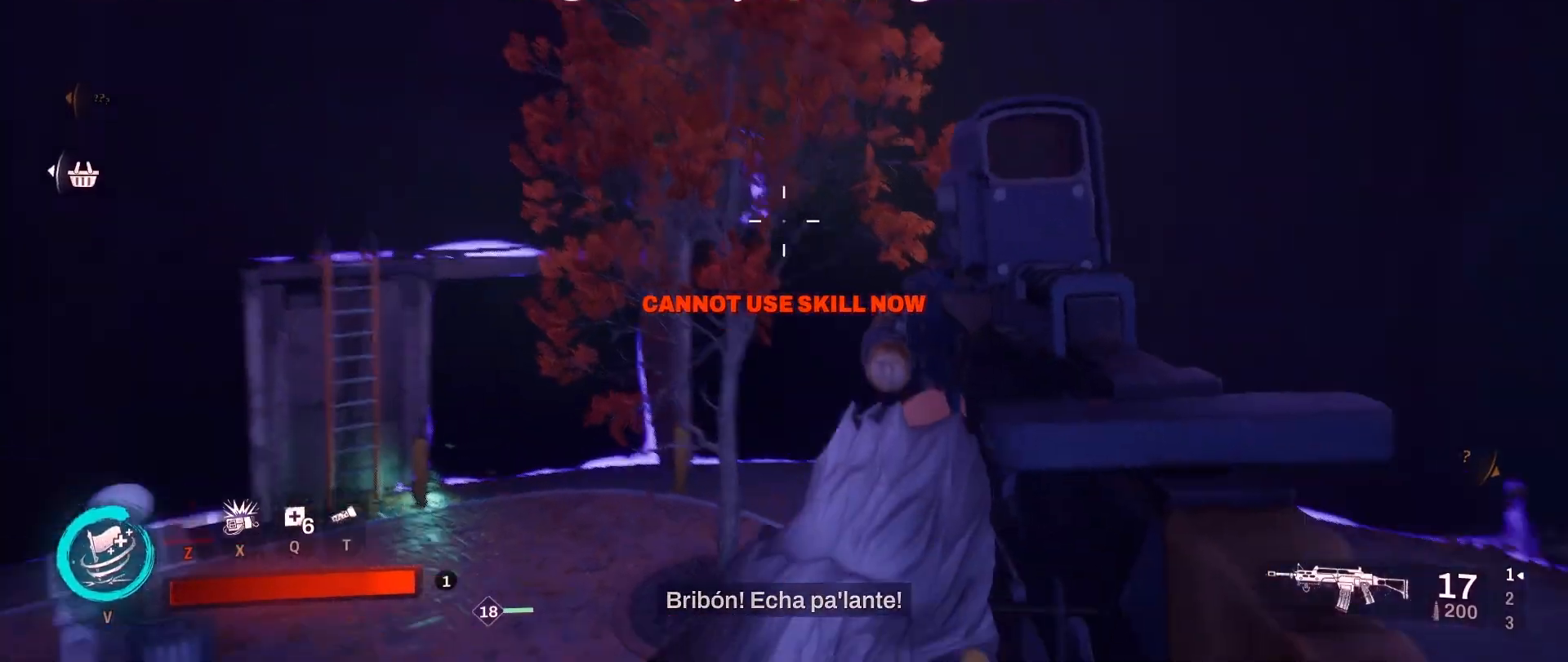
{"keys": ["w"], "mouse": [], "events": []}
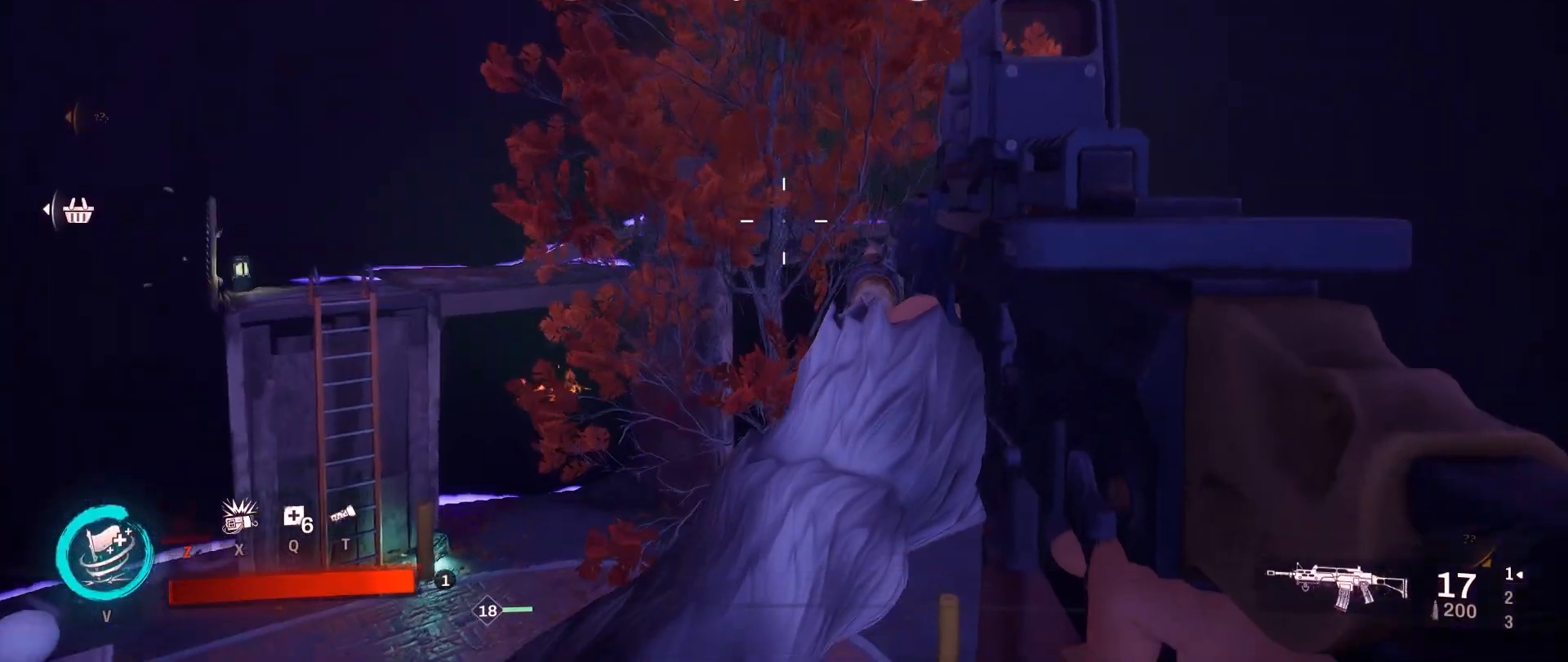
{"keys": ["w"], "mouse": [], "events": []}
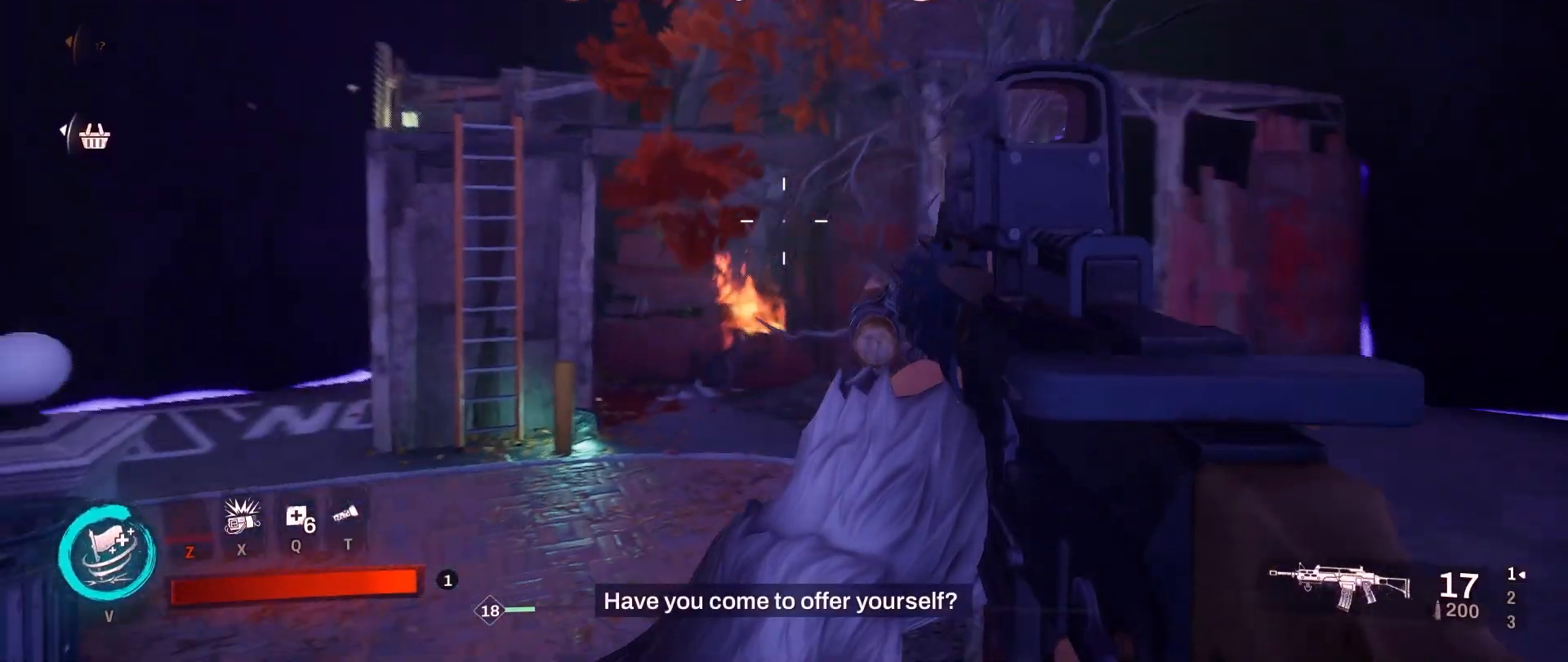
{"keys": ["w"], "mouse": [], "events": []}
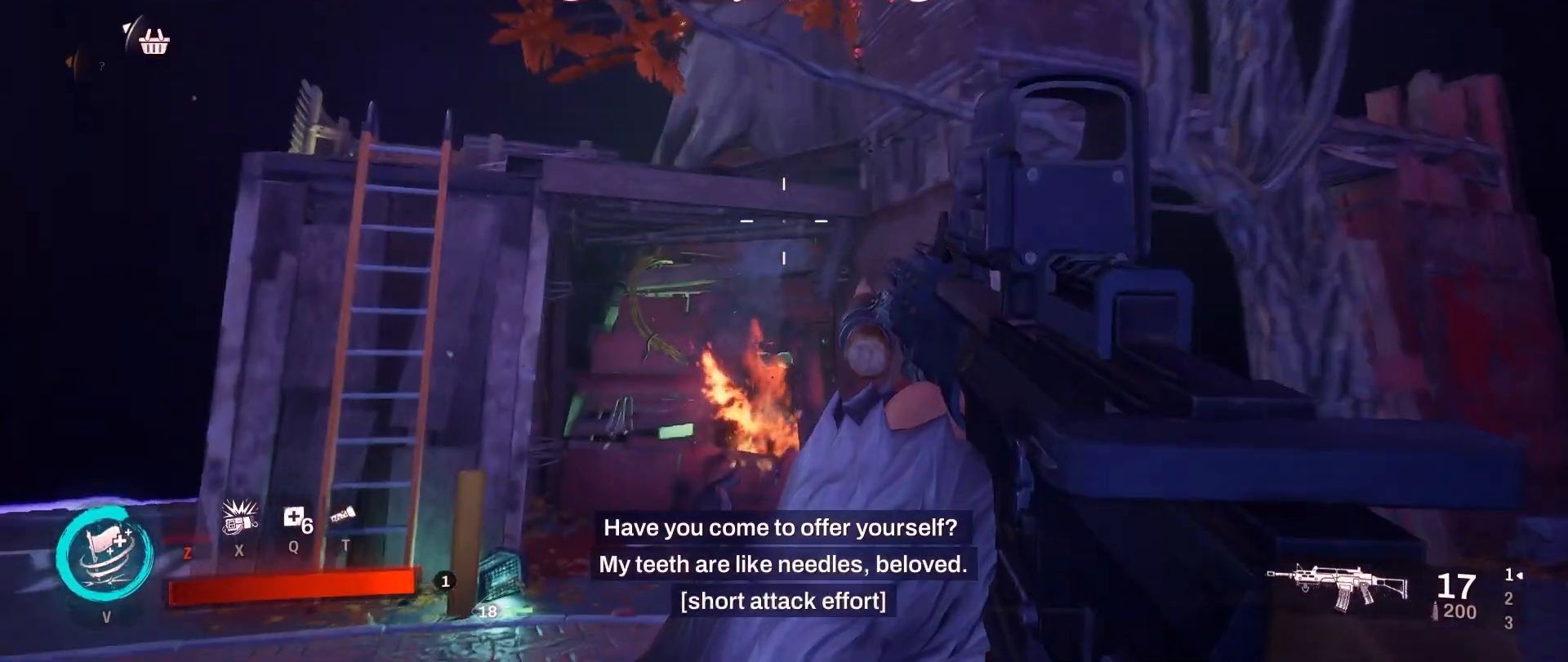
{"keys": ["d", "w"], "mouse": [], "events": [[383, "d", "down"]]}
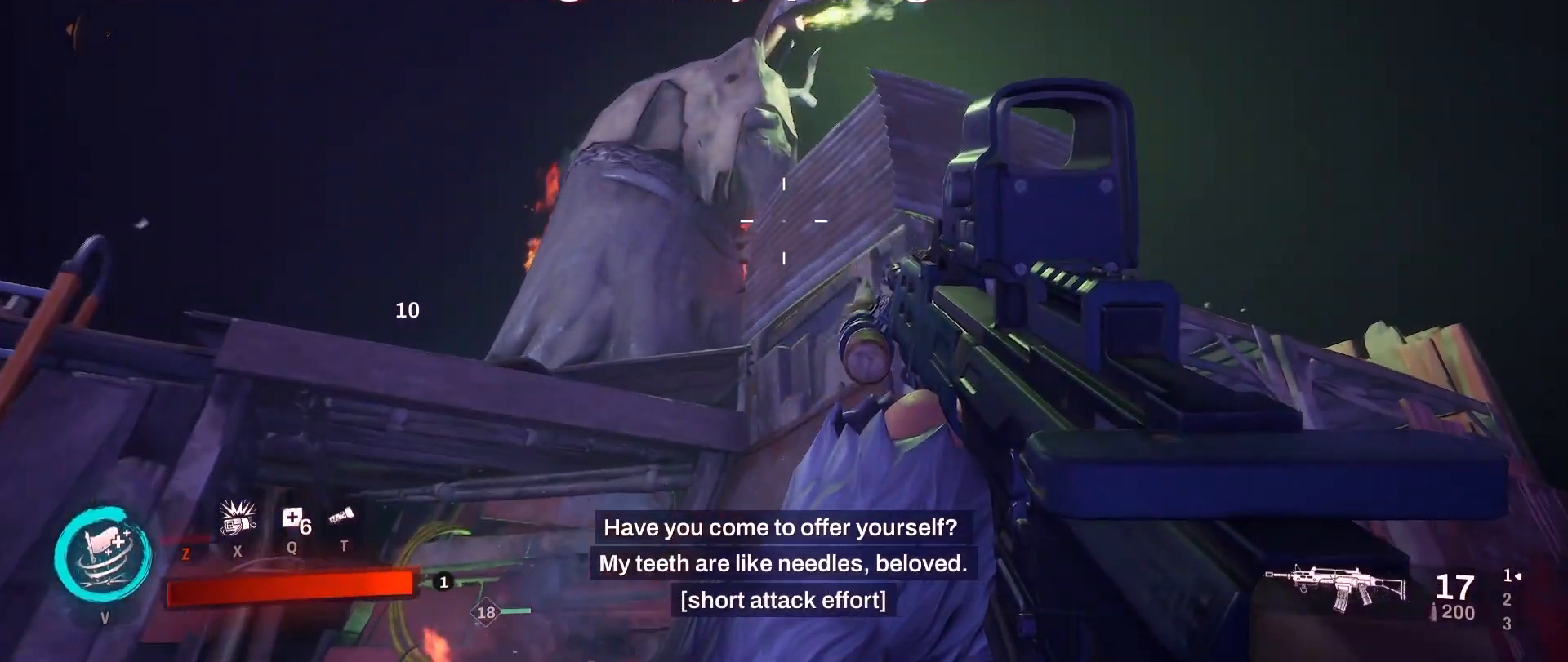
{"keys": ["d", "w"], "mouse": [], "events": []}
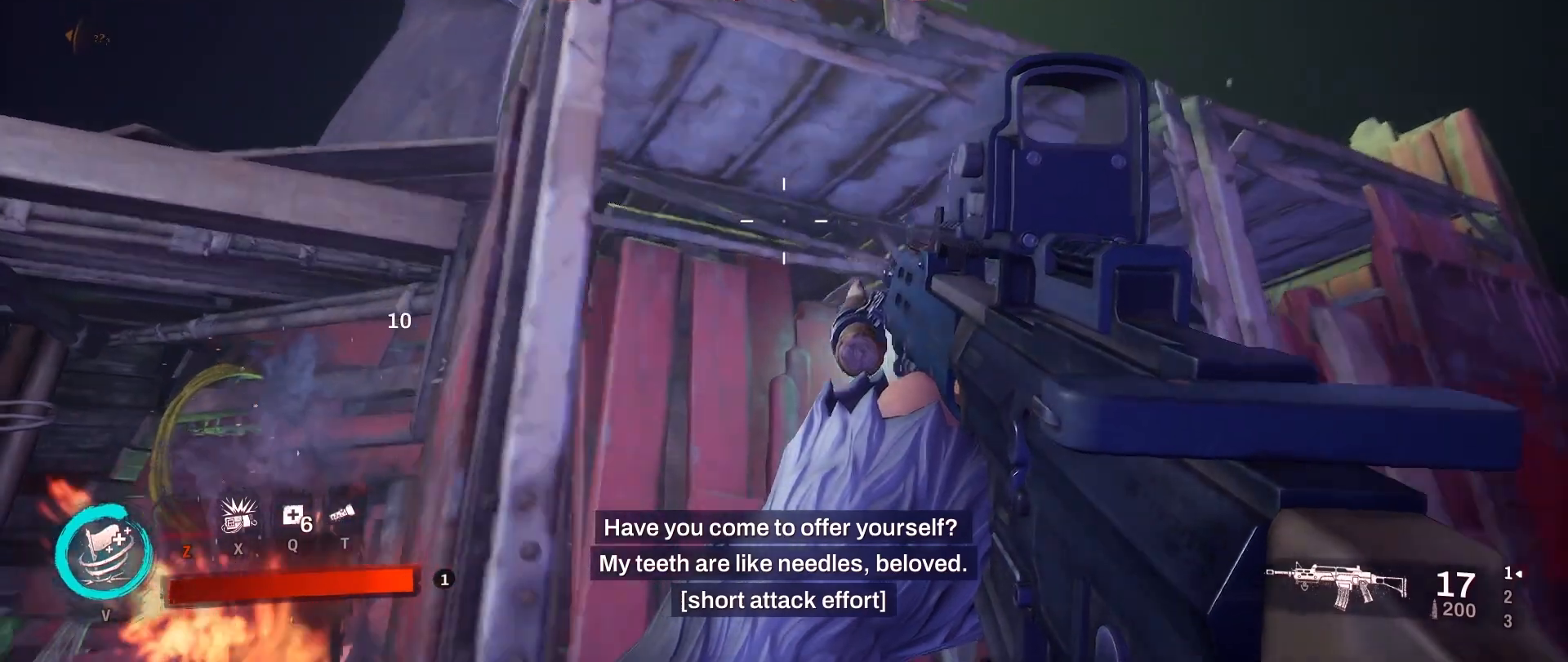
{"keys": ["d"], "mouse": [], "events": [[83, "w", "up"], [183, "shift", "down"], [267, "shift", "up"]]}
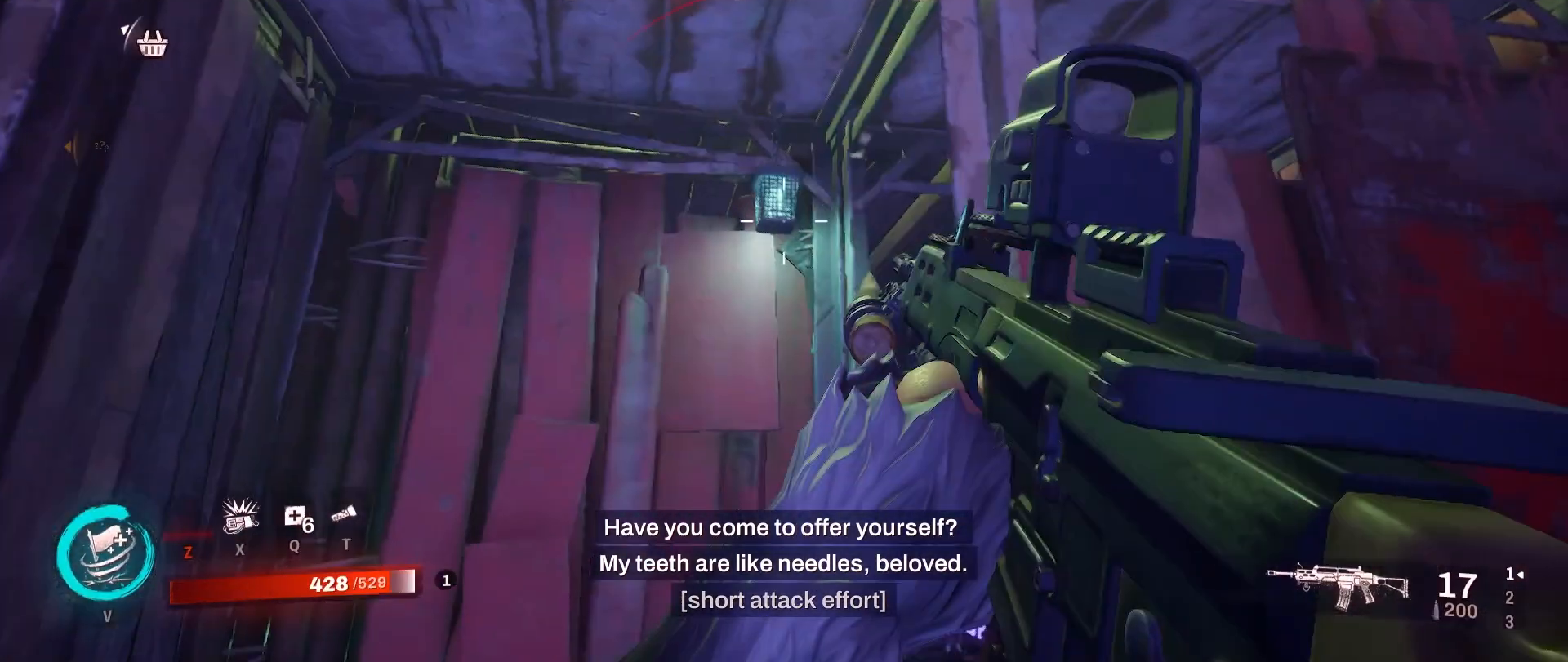
{"keys": ["d", "s"], "mouse": [], "events": [[117, "s", "down"]]}
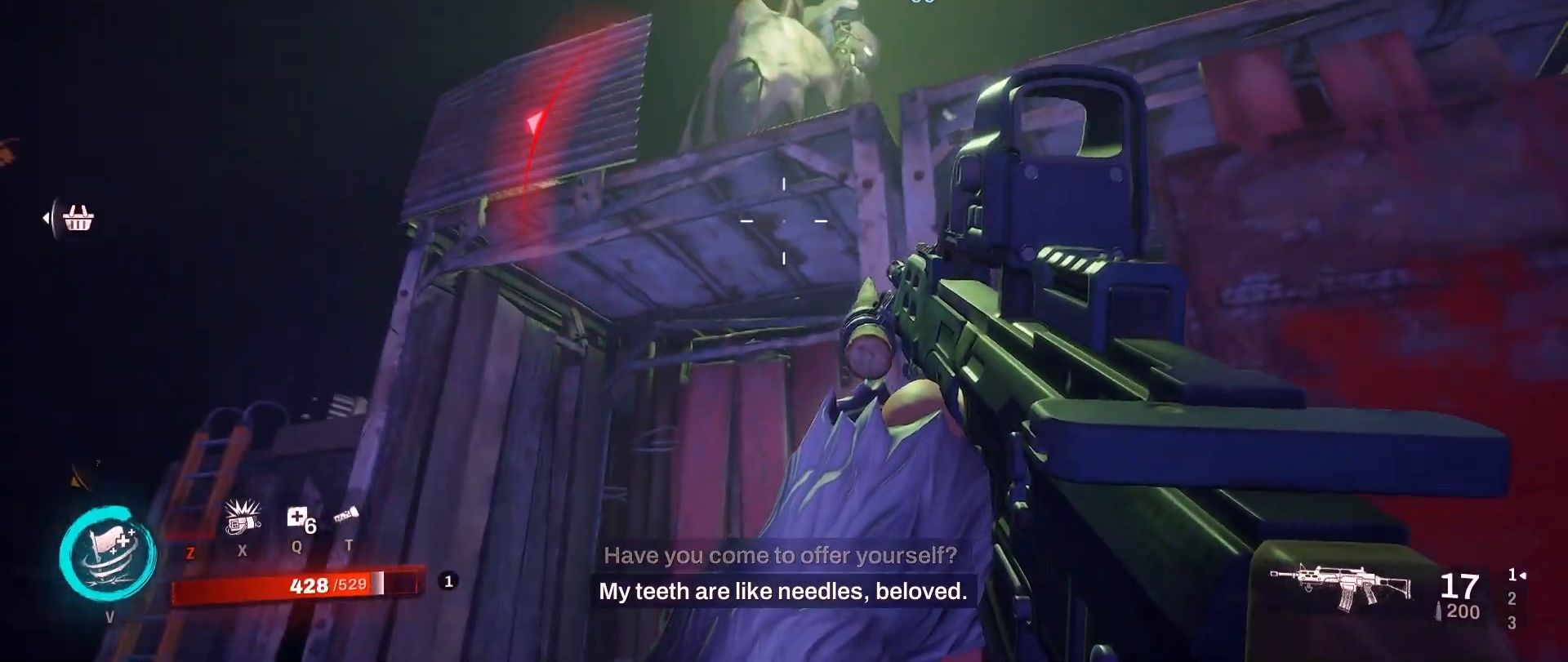
{"keys": ["s"], "mouse": [], "events": [[283, "d", "up"]]}
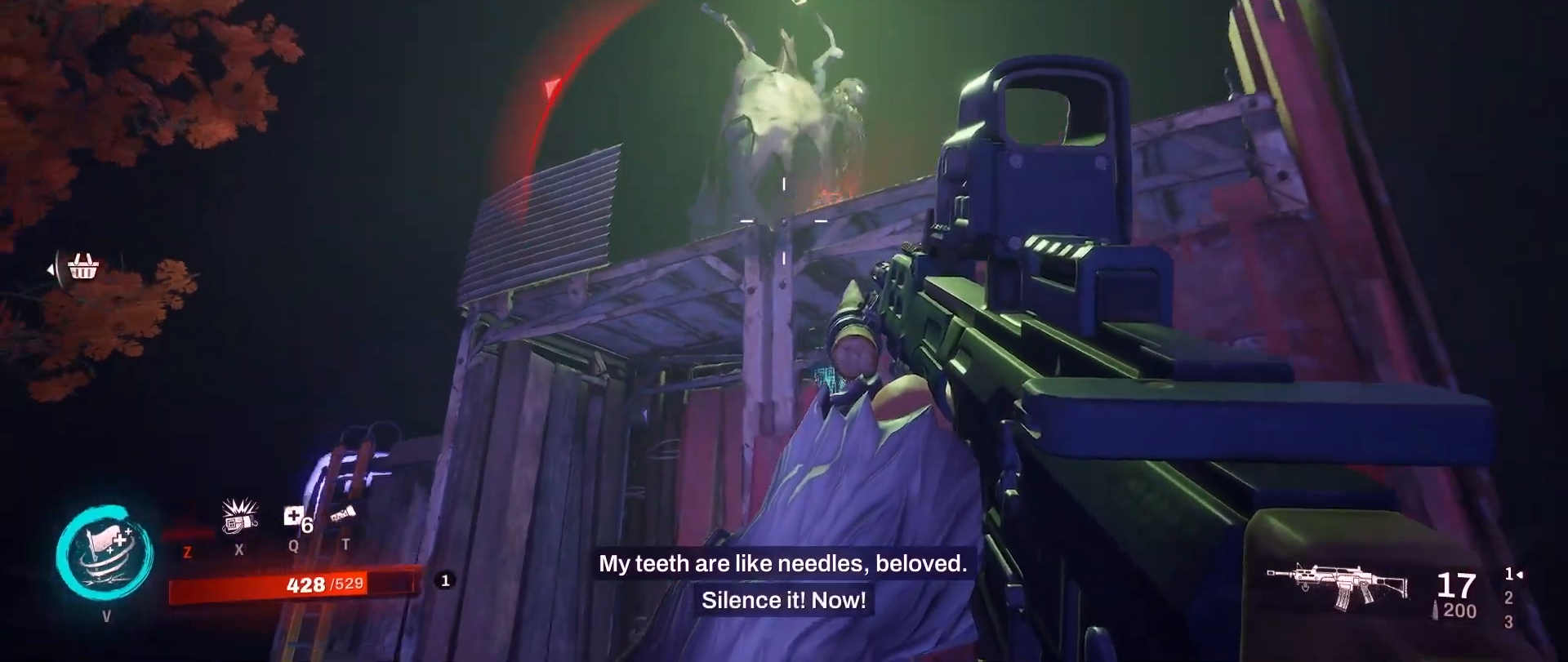
{"keys": [], "mouse": ["right"], "events": [[350, "s", "up"], [450, "mouse_right", "down"]]}
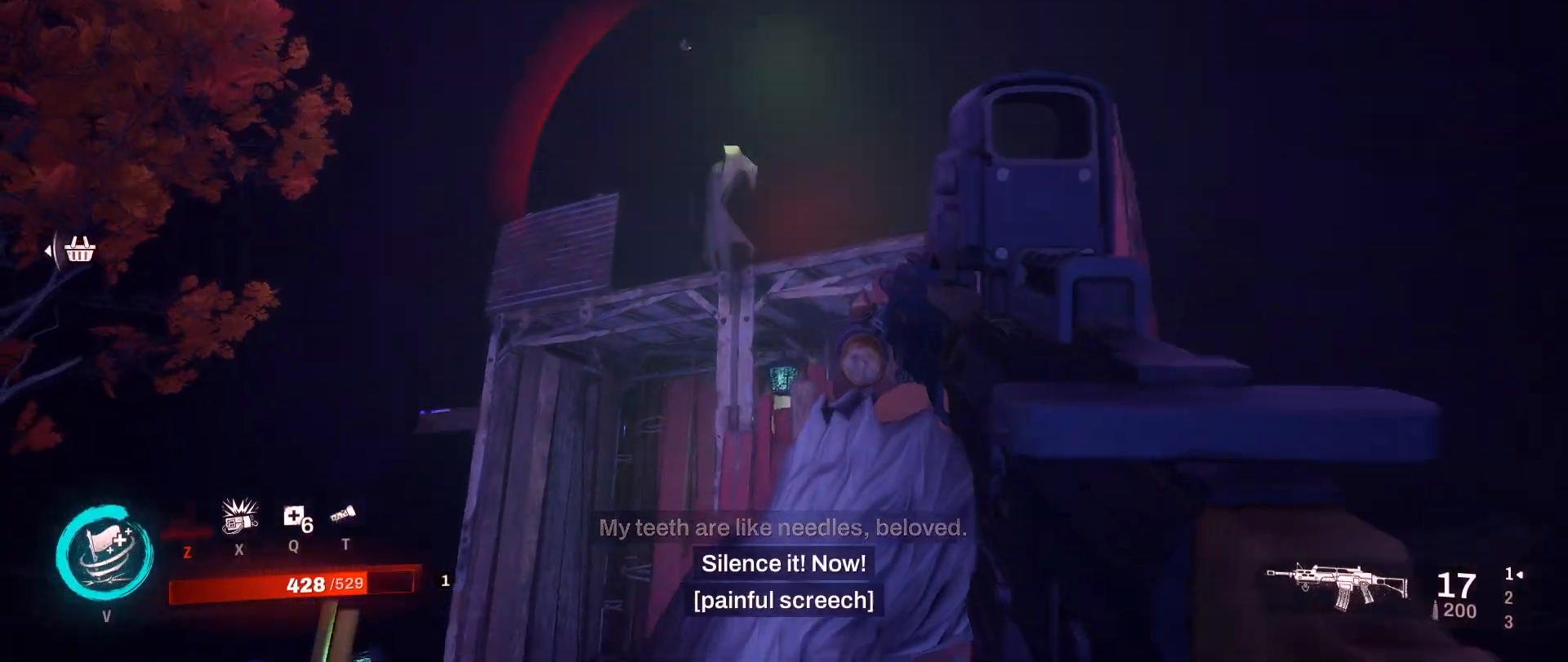
{"keys": [], "mouse": ["left", "right"], "events": [[433, "mouse_left", "down"]]}
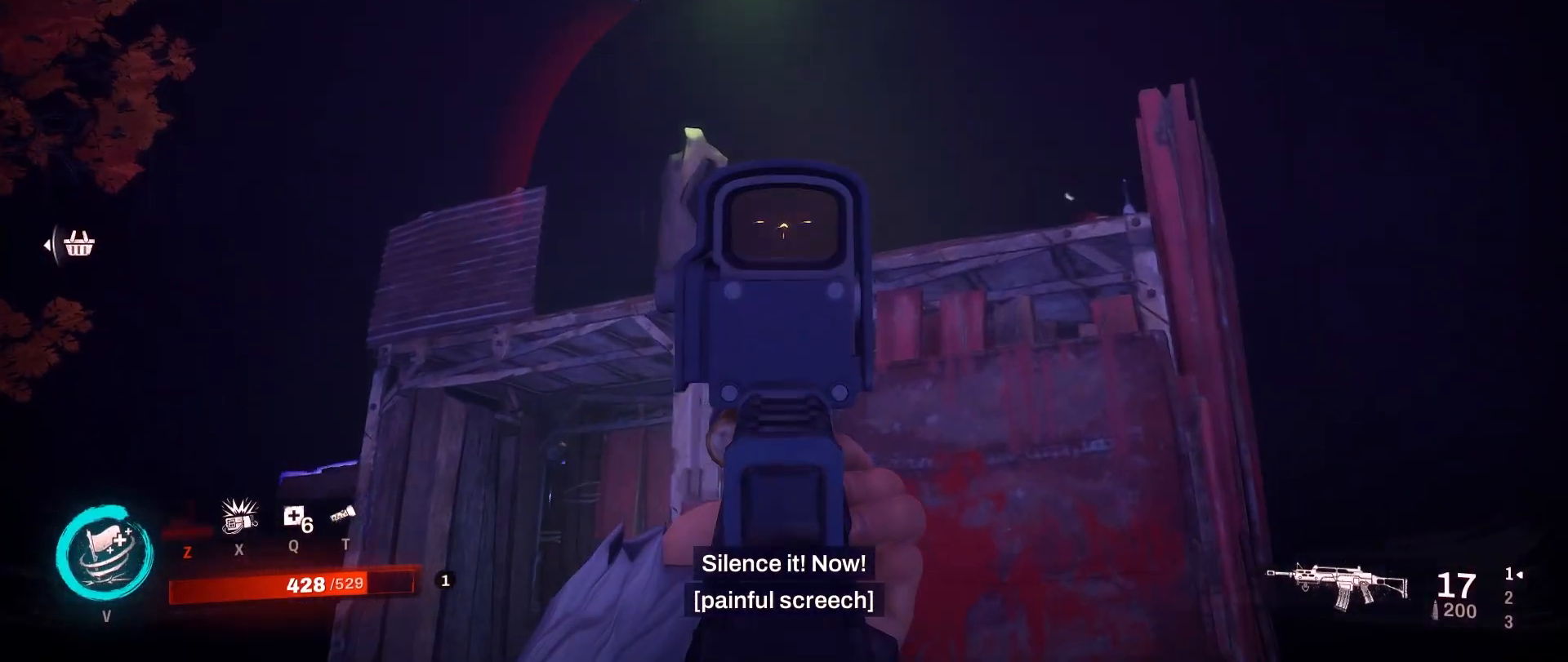
{"keys": [], "mouse": ["right"], "events": [[50, "mouse_left", "up"], [250, "mouse_left", "down"], [367, "mouse_left", "up"]]}
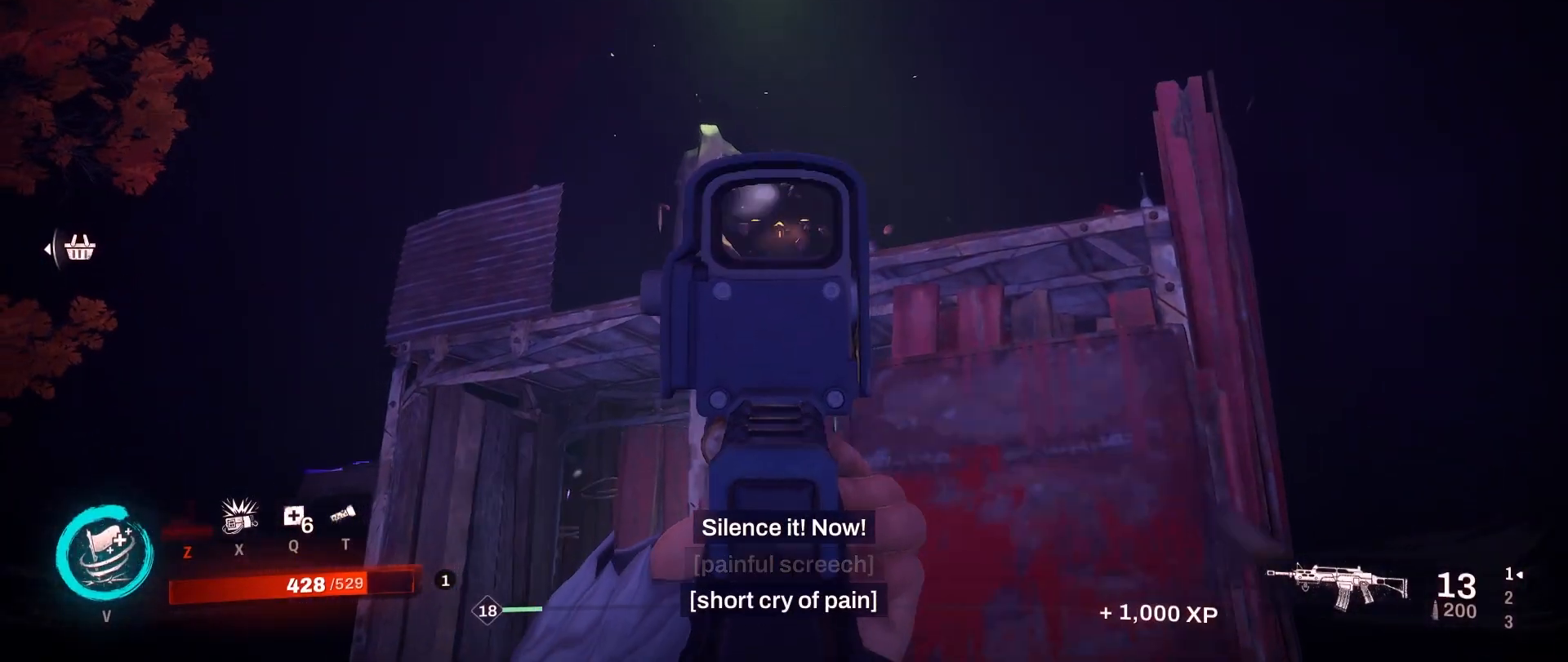
{"keys": ["w"], "mouse": [], "events": [[83, "mouse_left", "down"], [350, "mouse_left", "up"], [350, "mouse_right", "up"], [400, "w", "down"]]}
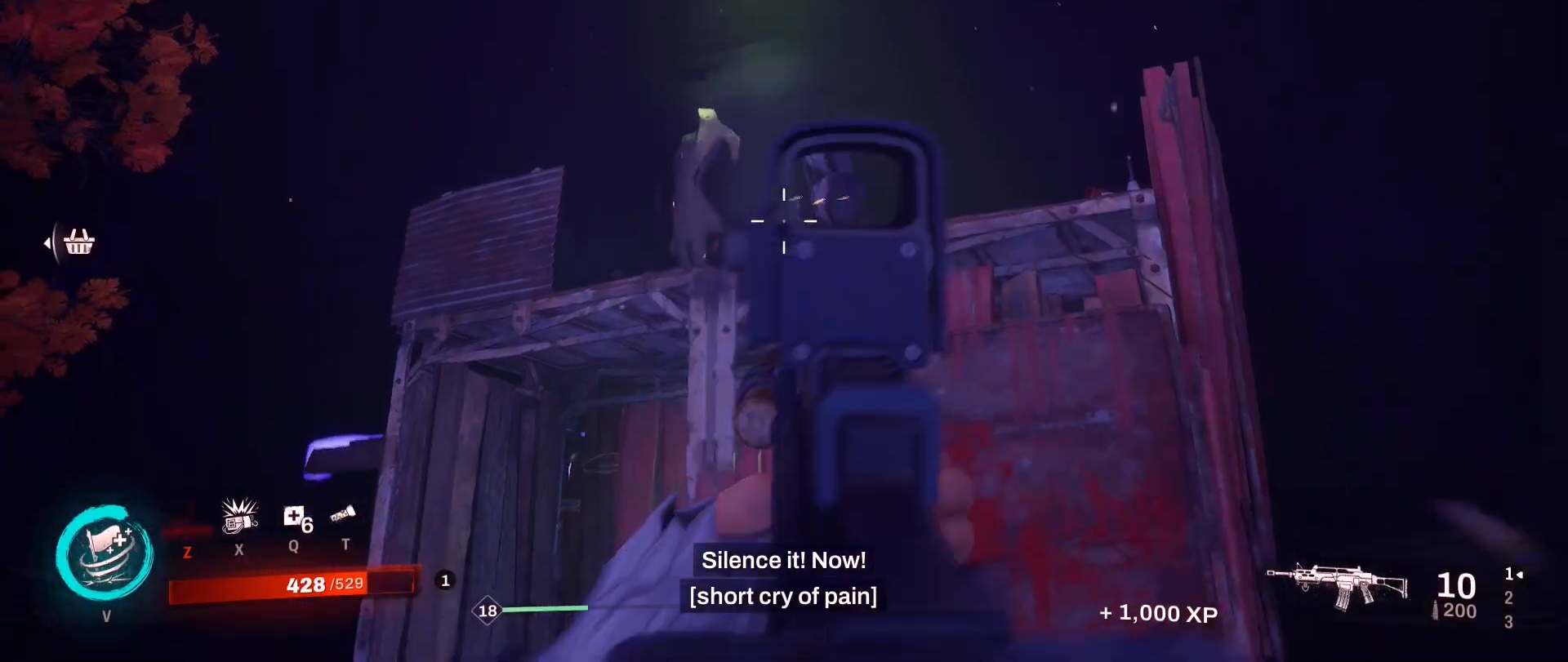
{"keys": ["w"], "mouse": [], "events": [[33, "r", "down"], [167, "r", "up"], [350, "shift", "down"], [467, "shift", "up"]]}
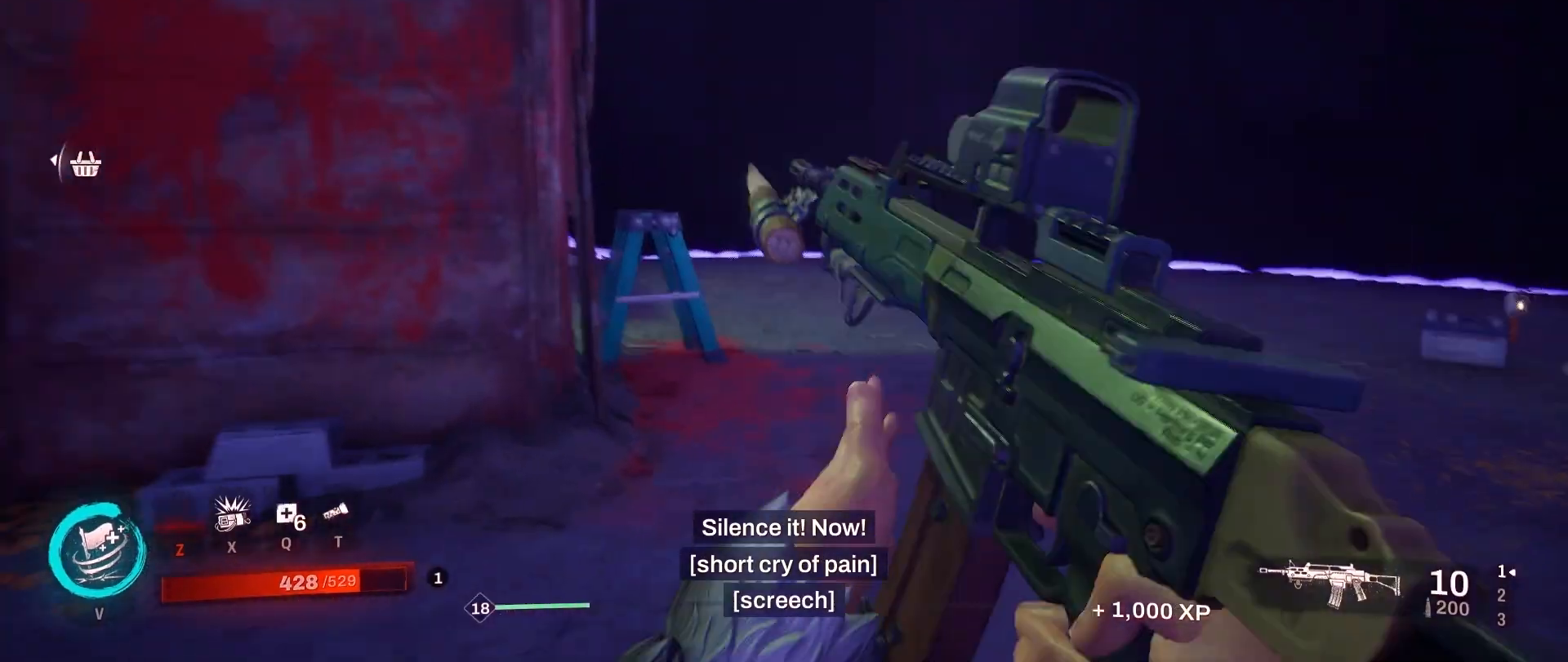
{"keys": ["w"], "mouse": [], "events": []}
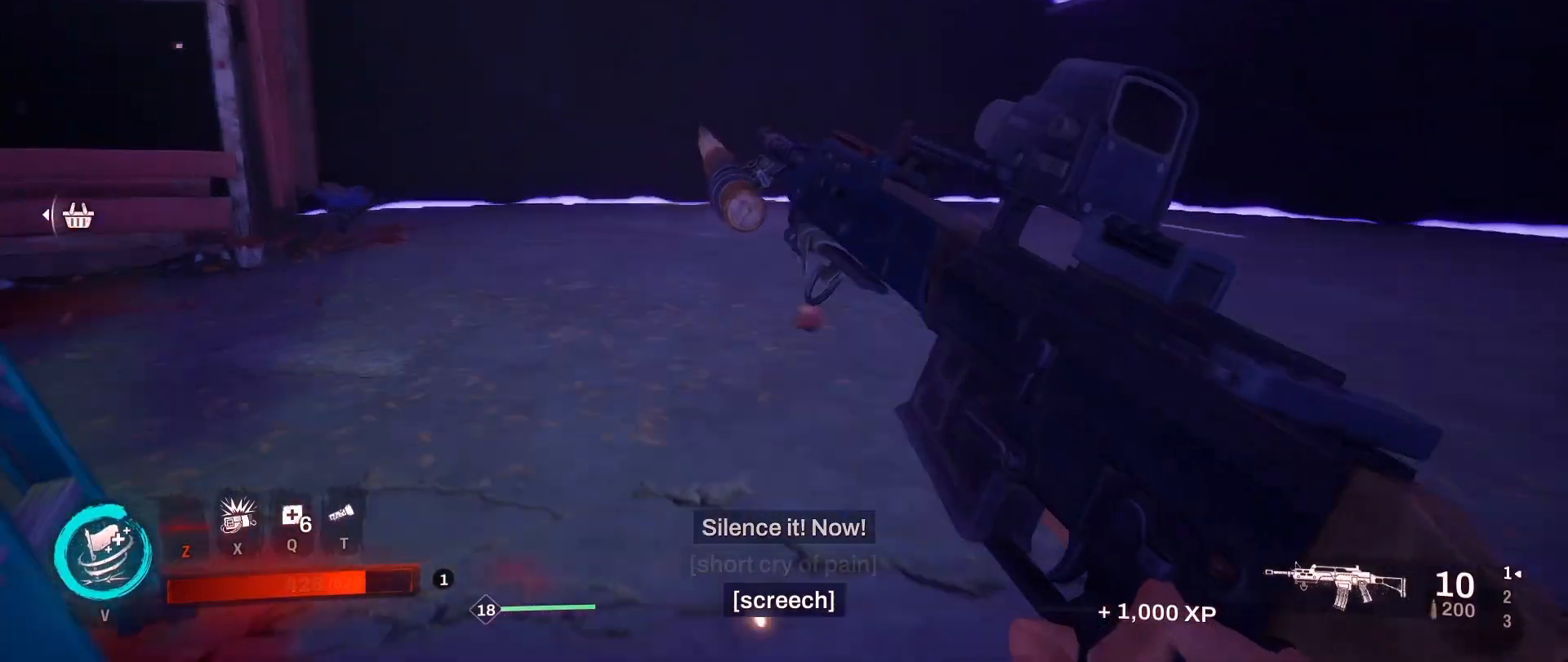
{"keys": ["w"], "mouse": [], "events": []}
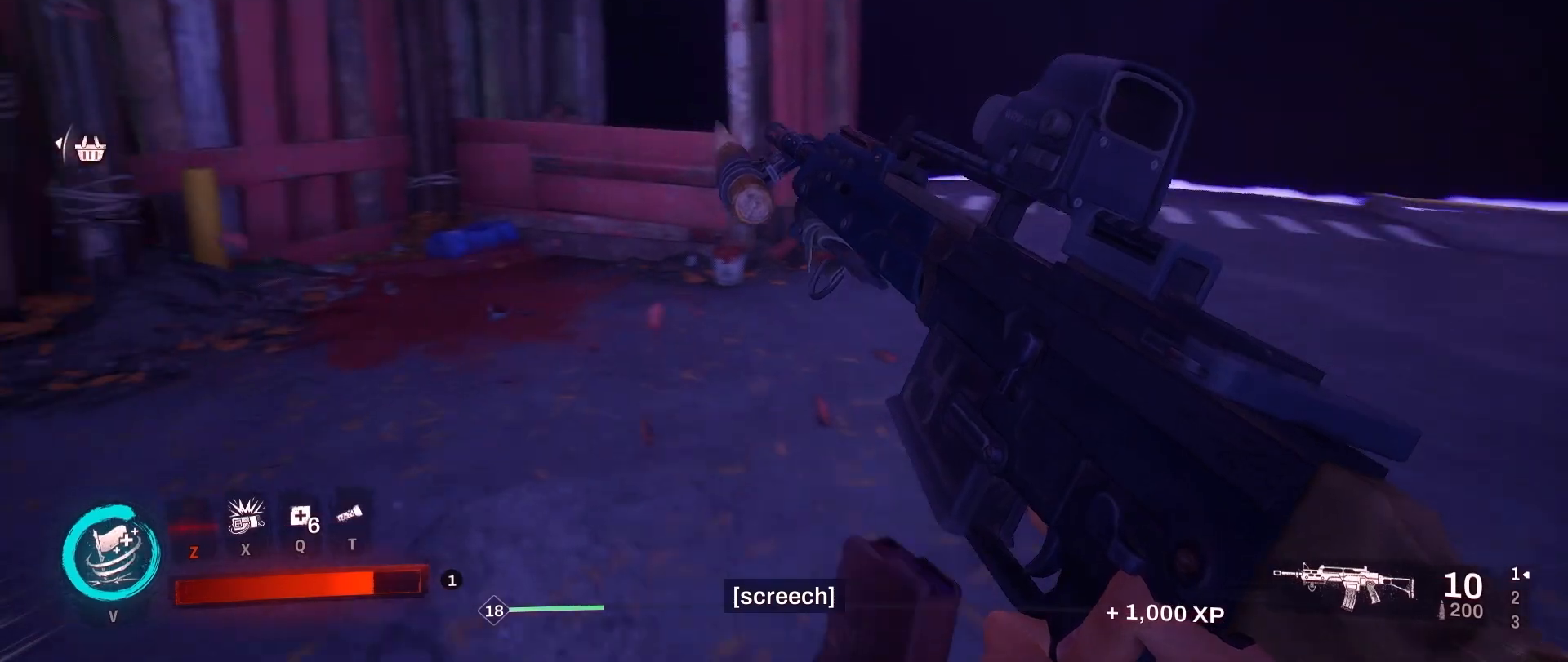
{"keys": ["w"], "mouse": [], "events": []}
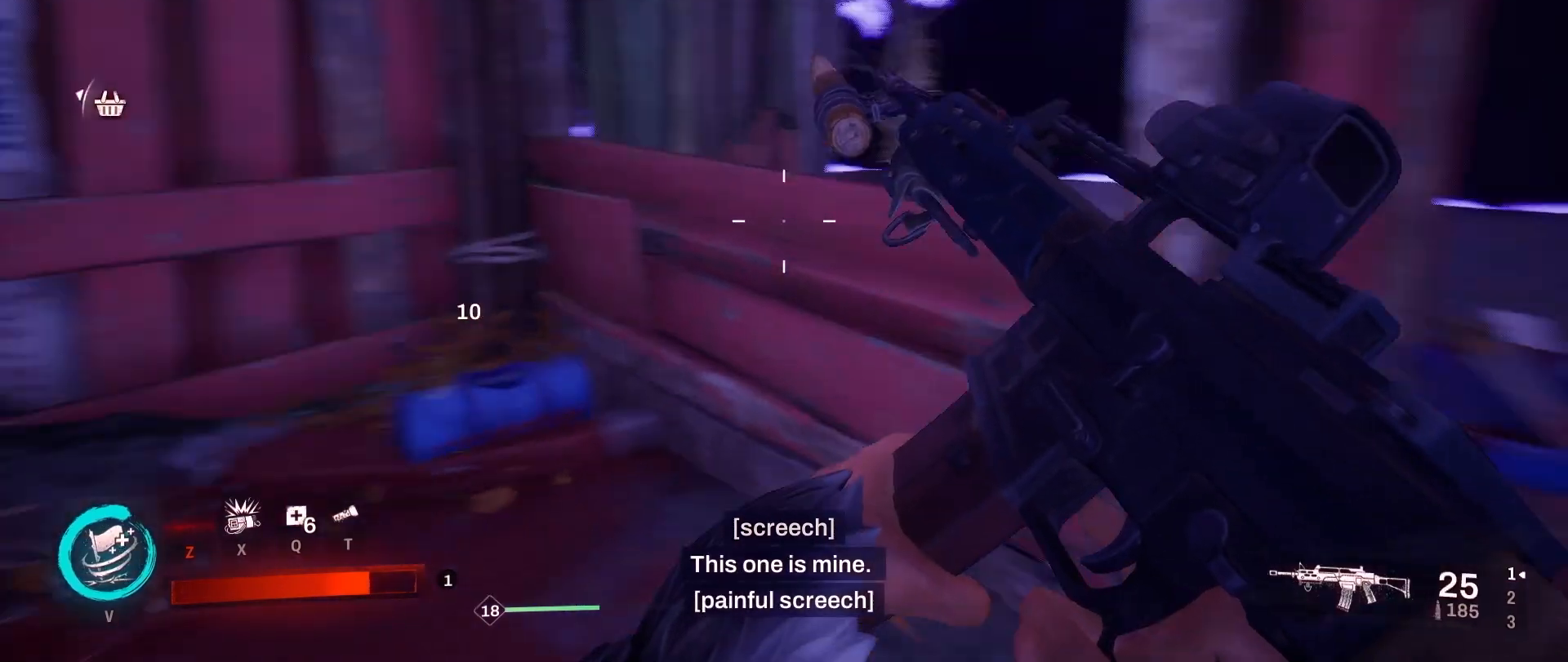
{"keys": ["d", "w"], "mouse": [], "events": [[100, "d", "down"], [200, "w", "up"], [467, "w", "down"]]}
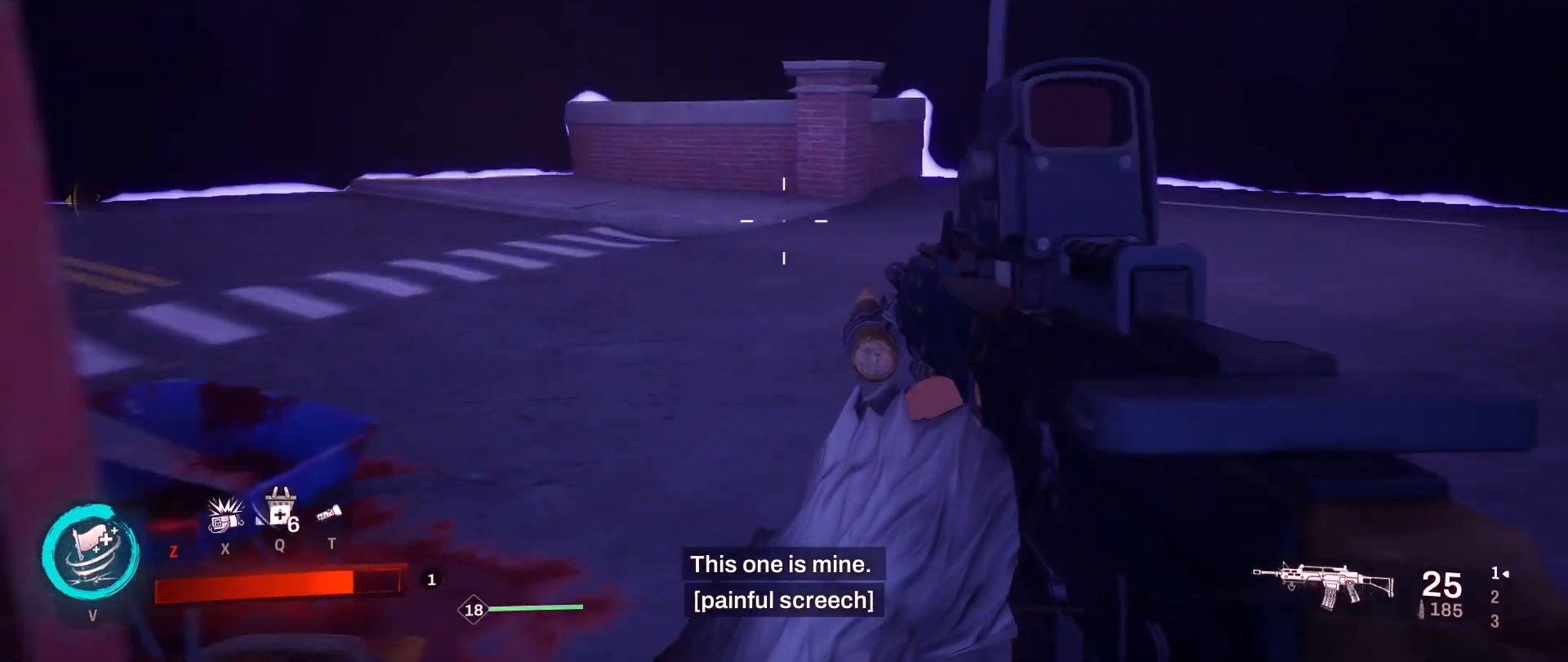
{"keys": ["w"], "mouse": [], "events": [[133, "d", "up"]]}
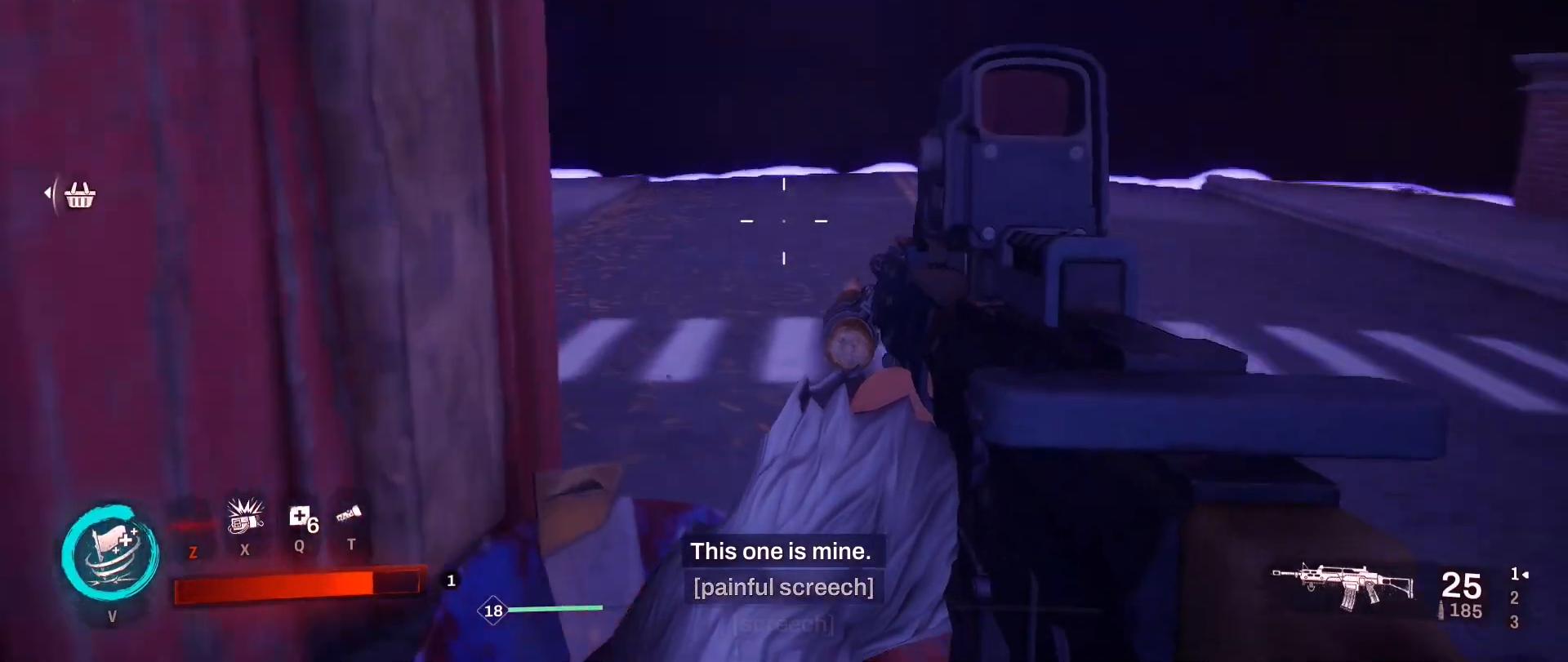
{"keys": ["w"], "mouse": [], "events": []}
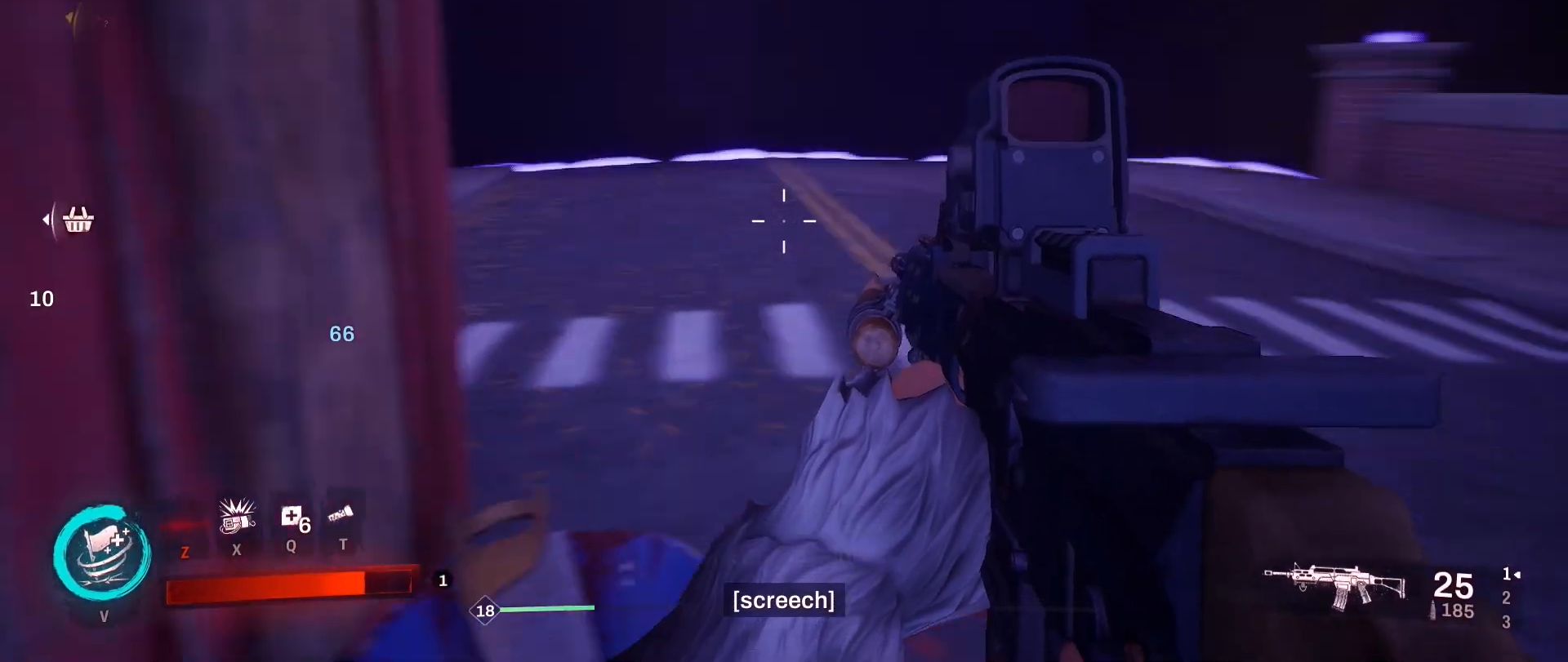
{"keys": ["w"], "mouse": [], "events": [[17, "d", "down"], [283, "d", "up"]]}
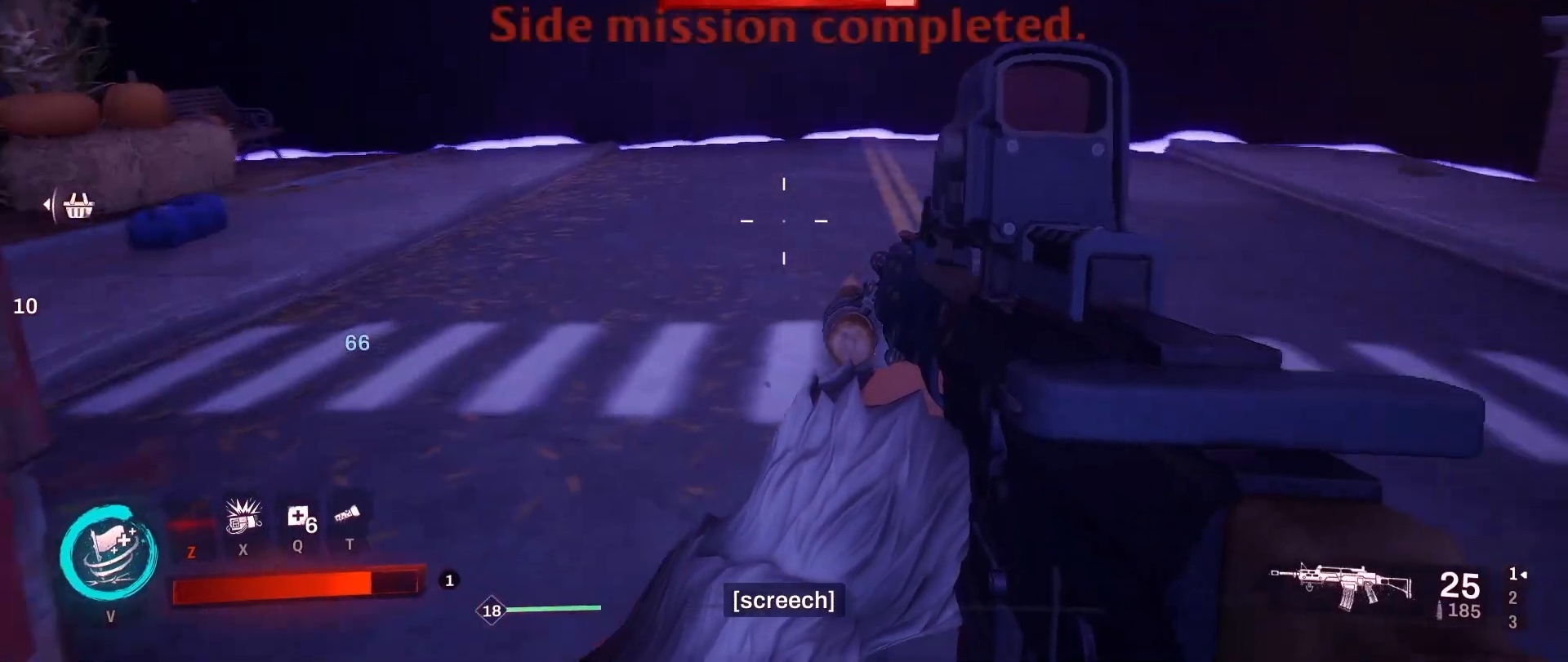
{"keys": ["w"], "mouse": [], "events": [[250, "shift", "down"], [317, "shift", "up"]]}
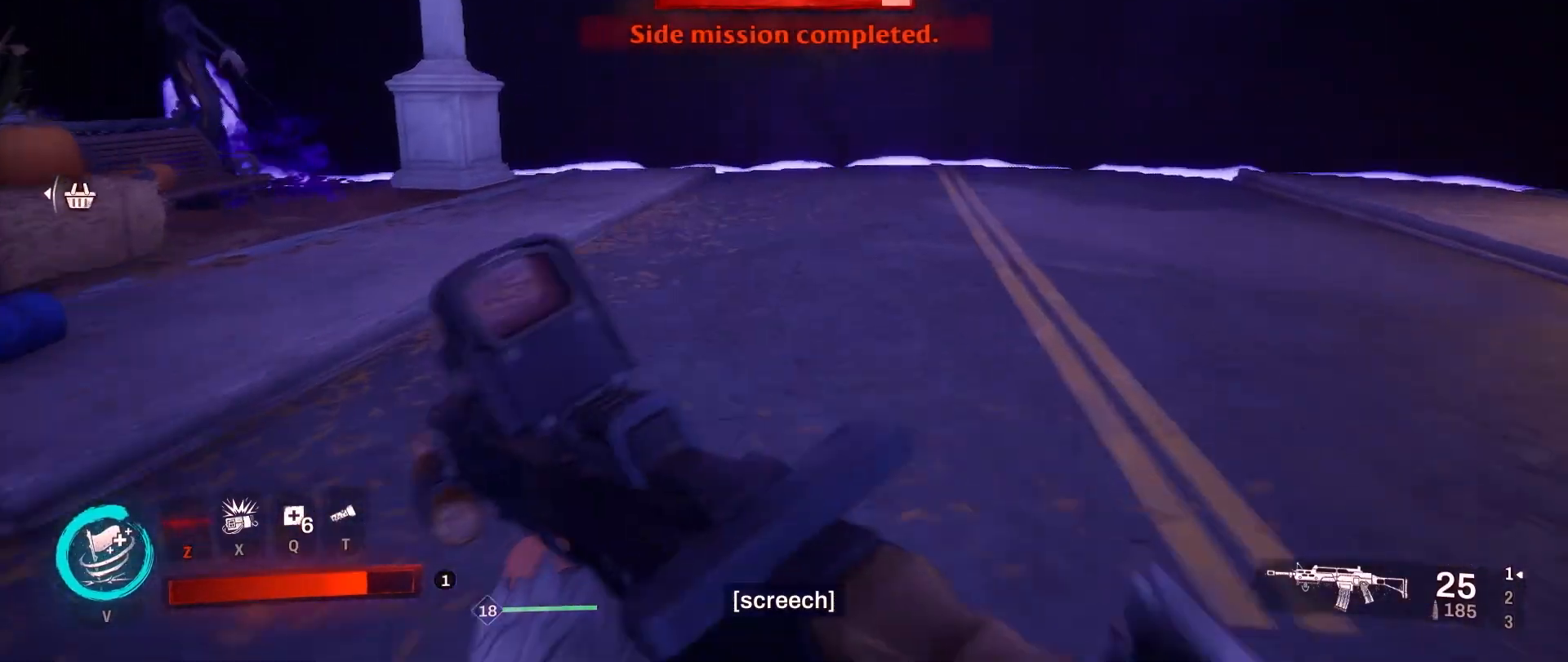
{"keys": ["w"], "mouse": [], "events": [[400, "3", "down"], [483, "3", "up"]]}
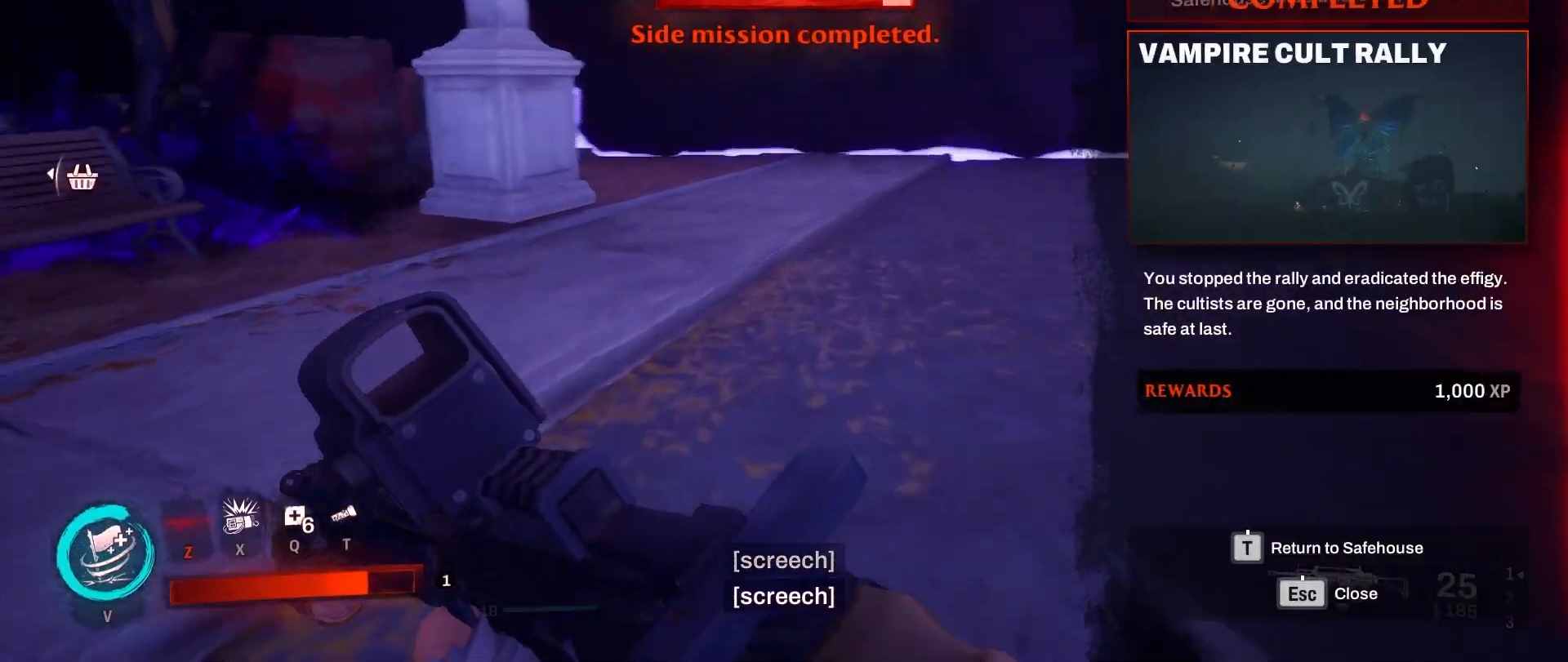
{"keys": ["d"], "mouse": [], "events": [[200, "d", "down"], [300, "w", "up"]]}
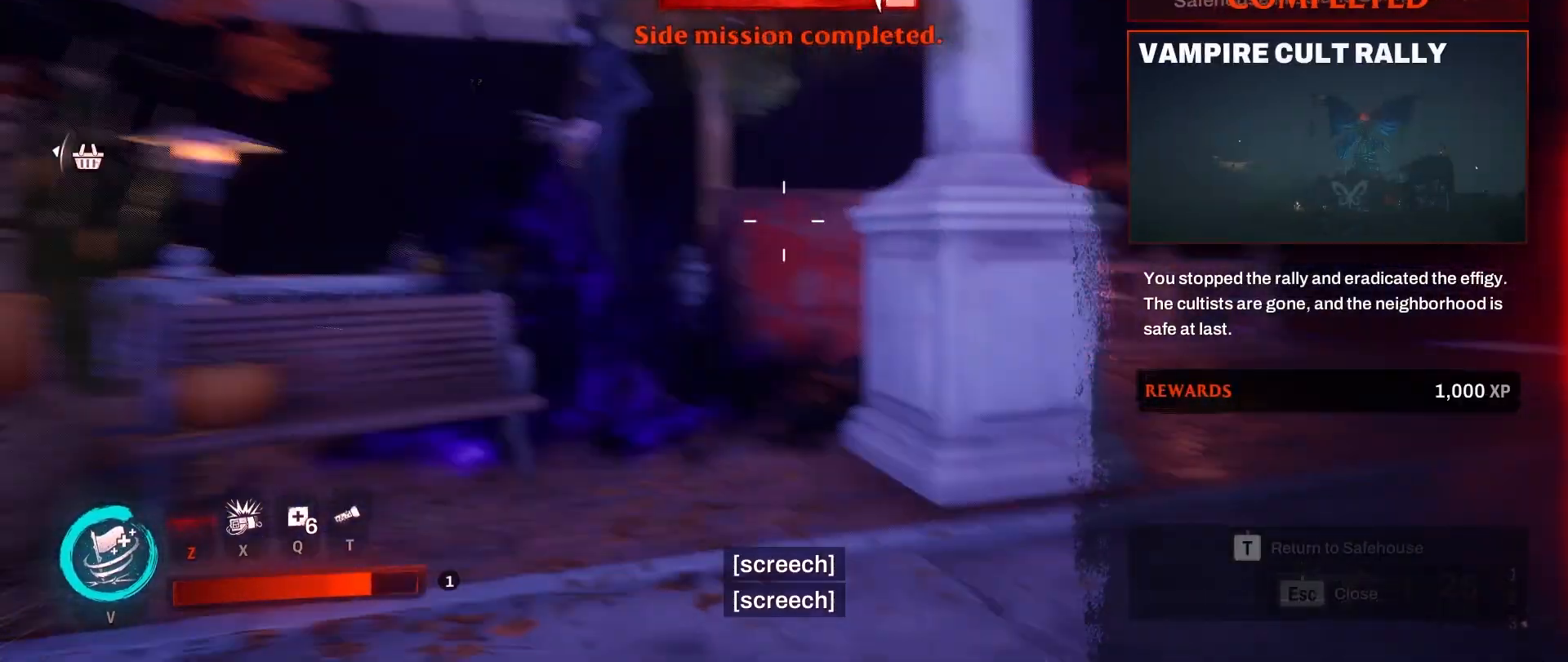
{"keys": ["w"], "mouse": [], "events": [[17, "s", "down"], [150, "d", "up"], [150, "s", "up"], [467, "w", "down"]]}
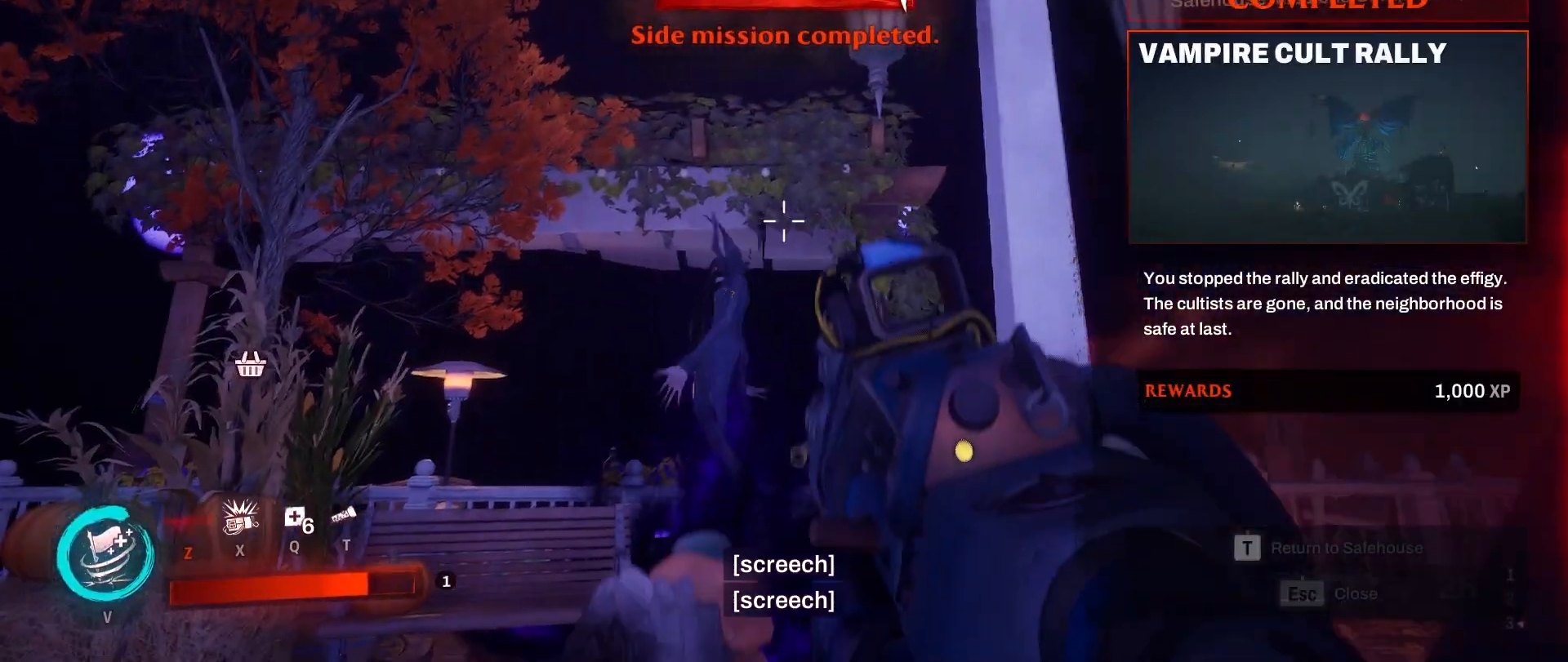
{"keys": [], "mouse": ["left"], "events": [[450, "mouse_left", "down"], [500, "w", "up"]]}
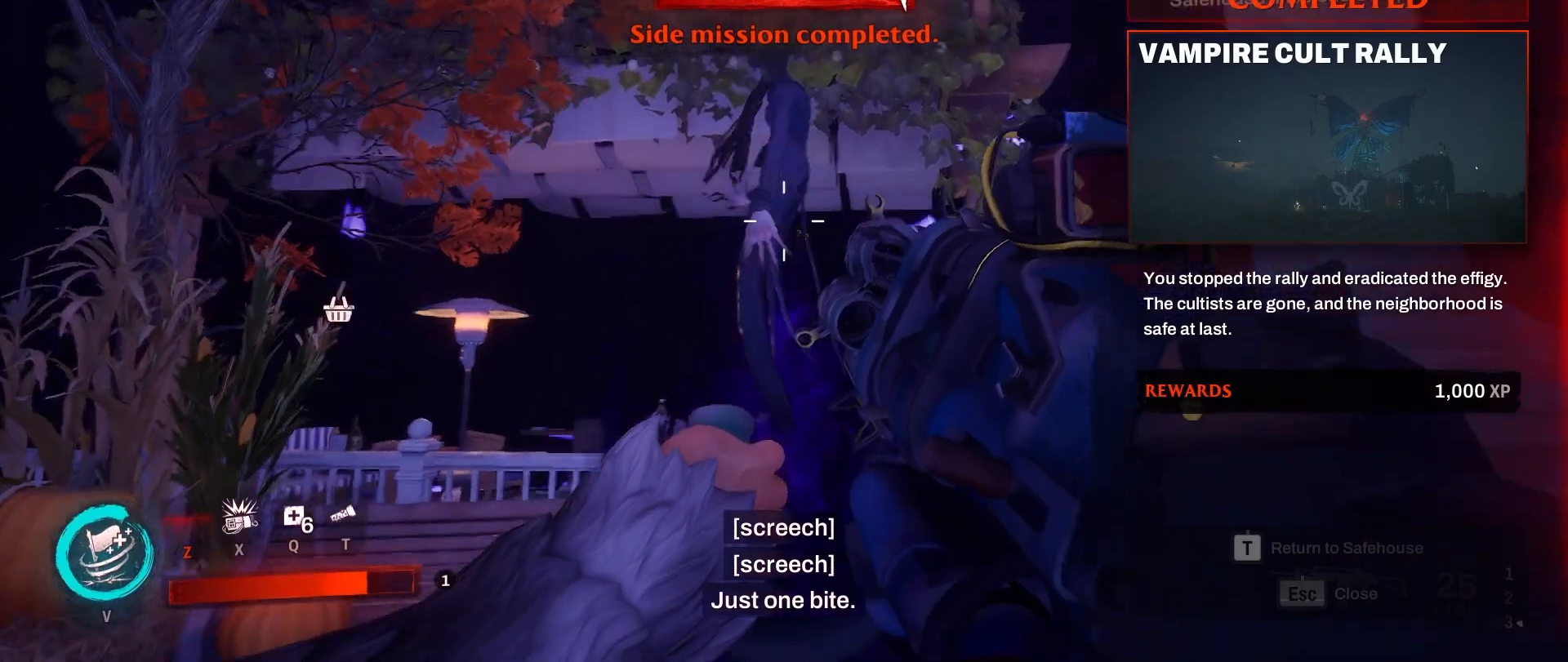
{"keys": [], "mouse": ["left"], "events": [[67, "mouse_left", "up"], [167, "mouse_left", "down"], [383, "mouse_left", "up"], [483, "mouse_left", "down"]]}
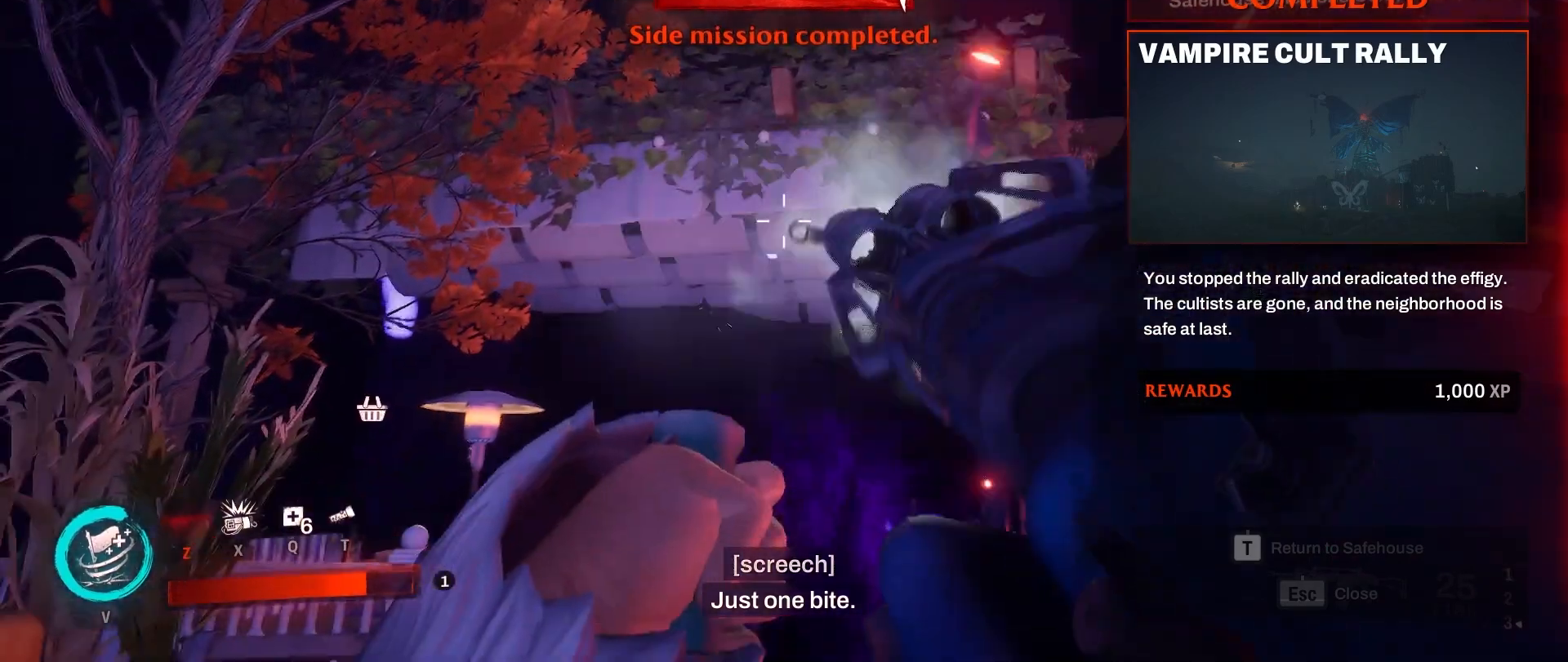
{"keys": [], "mouse": [], "events": [[33, "mouse_left", "up"]]}
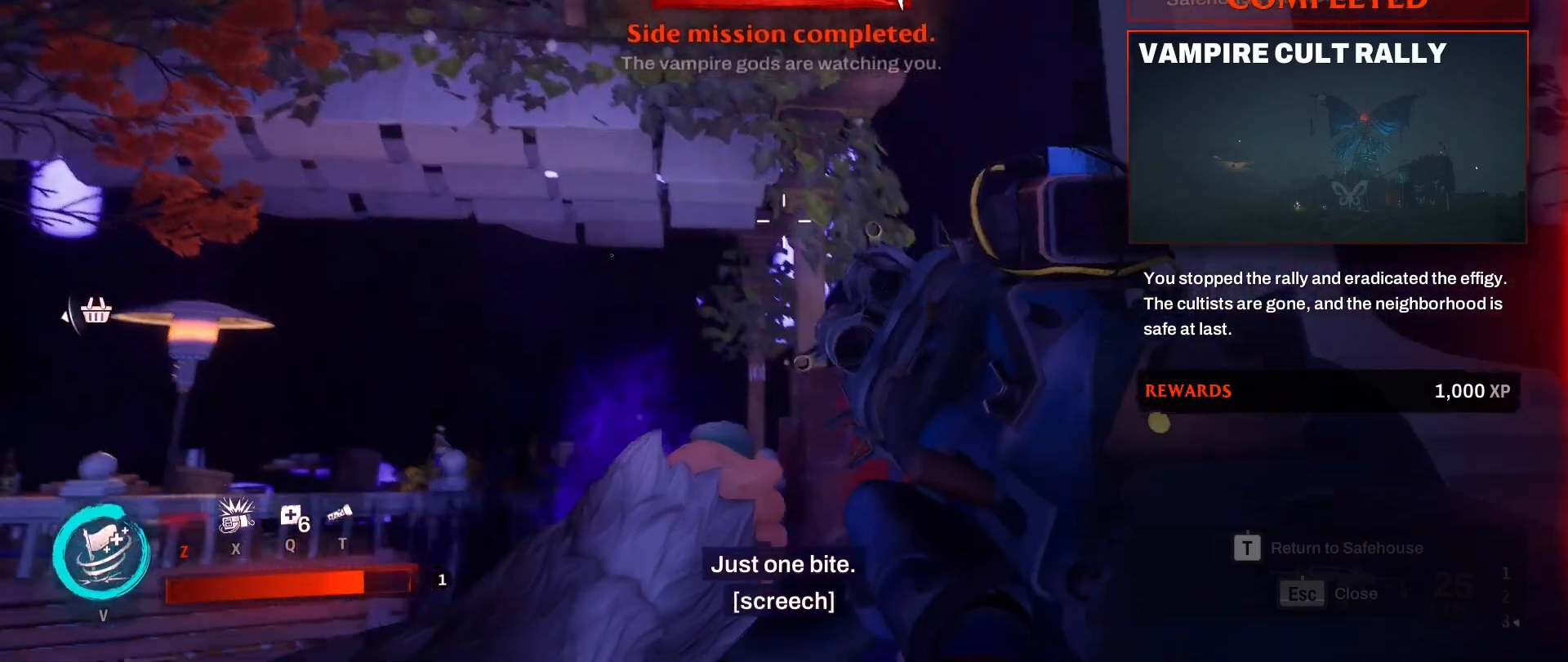
{"keys": ["d"], "mouse": [], "events": [[450, "d", "down"]]}